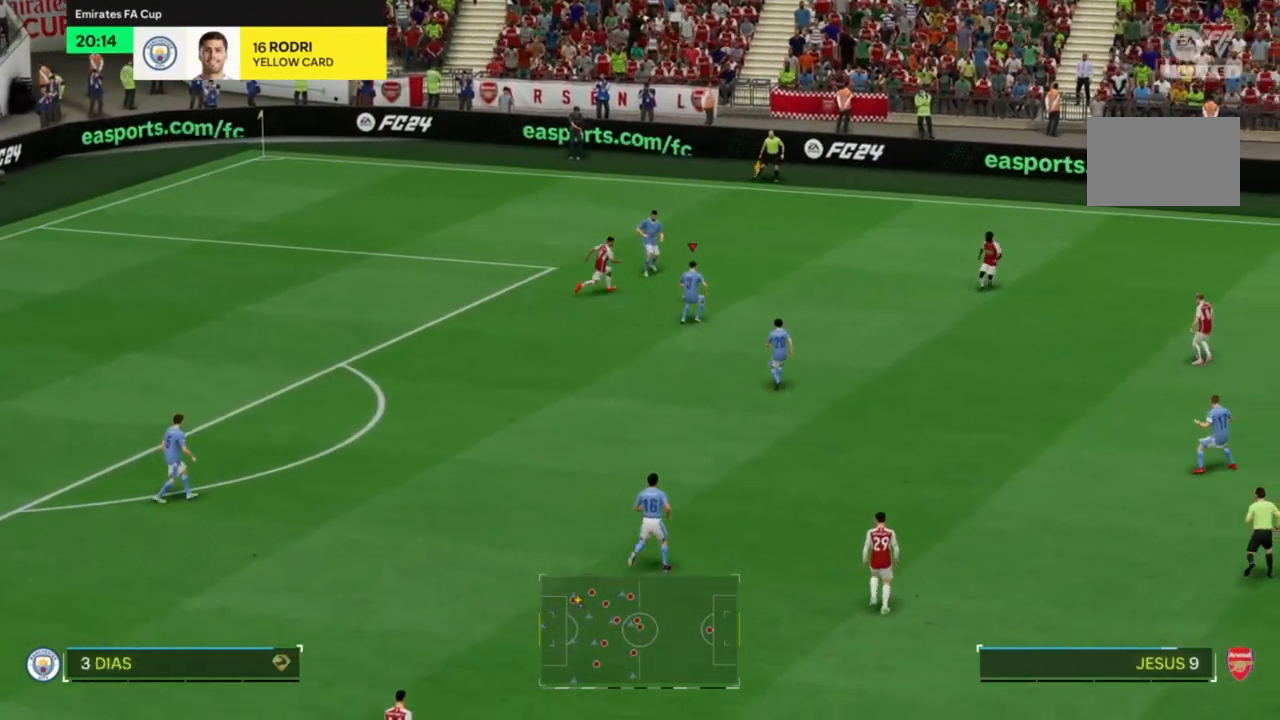
Gameplay with a controller (PlayStation layout); each line is a JSON object with the inputs held at the frame after it. "events" lists button and stick changes between this image and that frame as [ms after this image, input, new state], when the widget could be followed in between. Not read: L3 R3.
{"buttons": [], "left_stick": "down-right", "right_stick": "center", "events": [[300, "CROSS", "down"], [367, "CROSS", "up"]]}
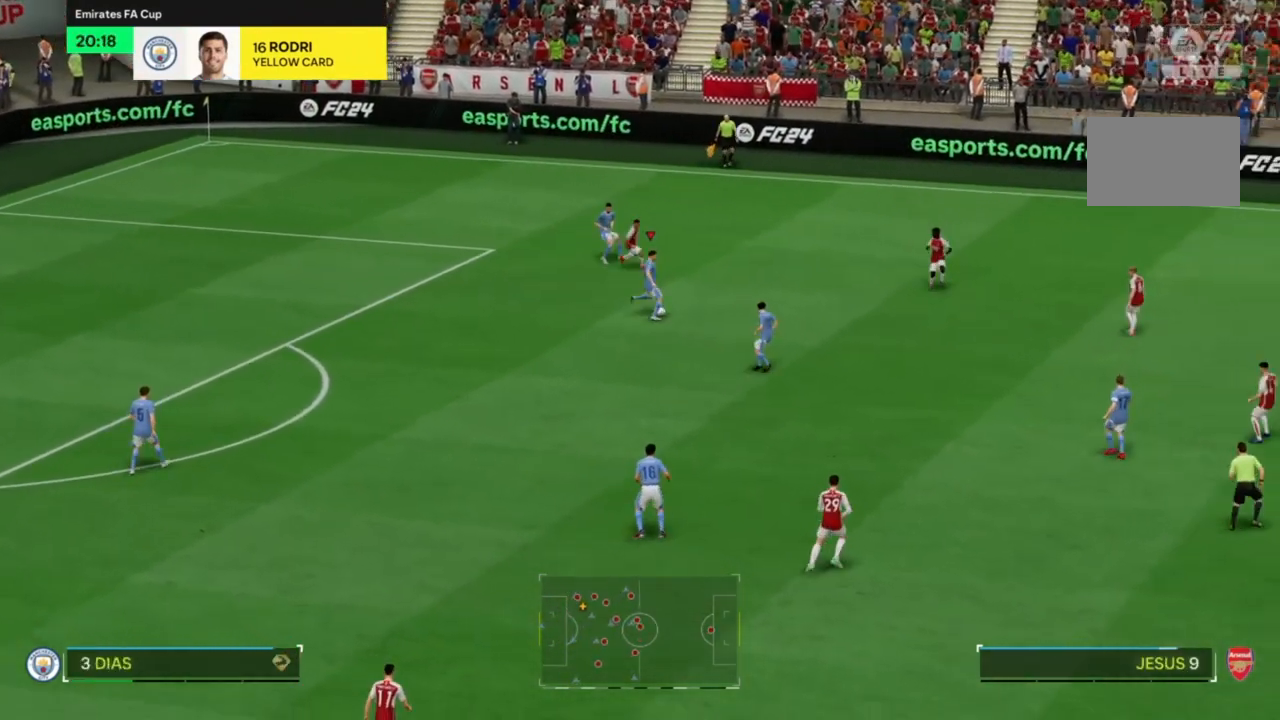
{"buttons": [], "left_stick": "down-right", "right_stick": "center", "events": []}
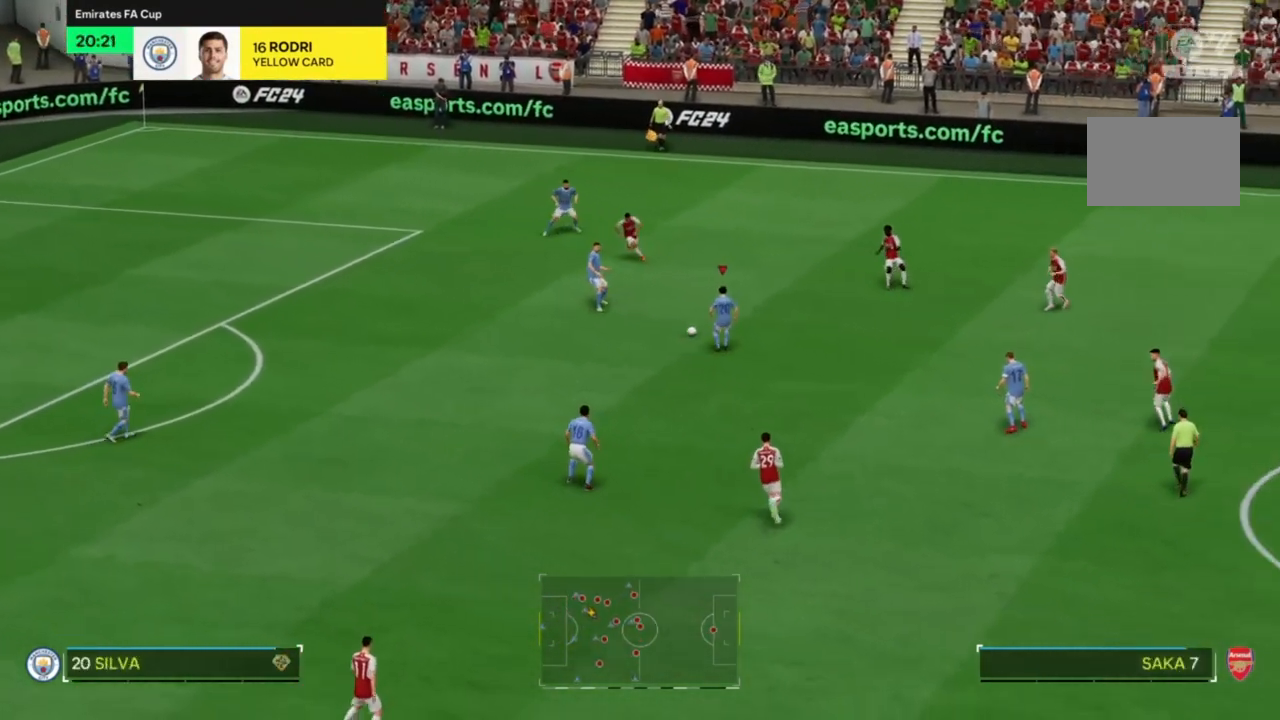
{"buttons": [], "left_stick": "down", "right_stick": "center", "events": [[133, "CROSS", "down"], [133, "left_stick", "down"], [233, "CROSS", "up"]]}
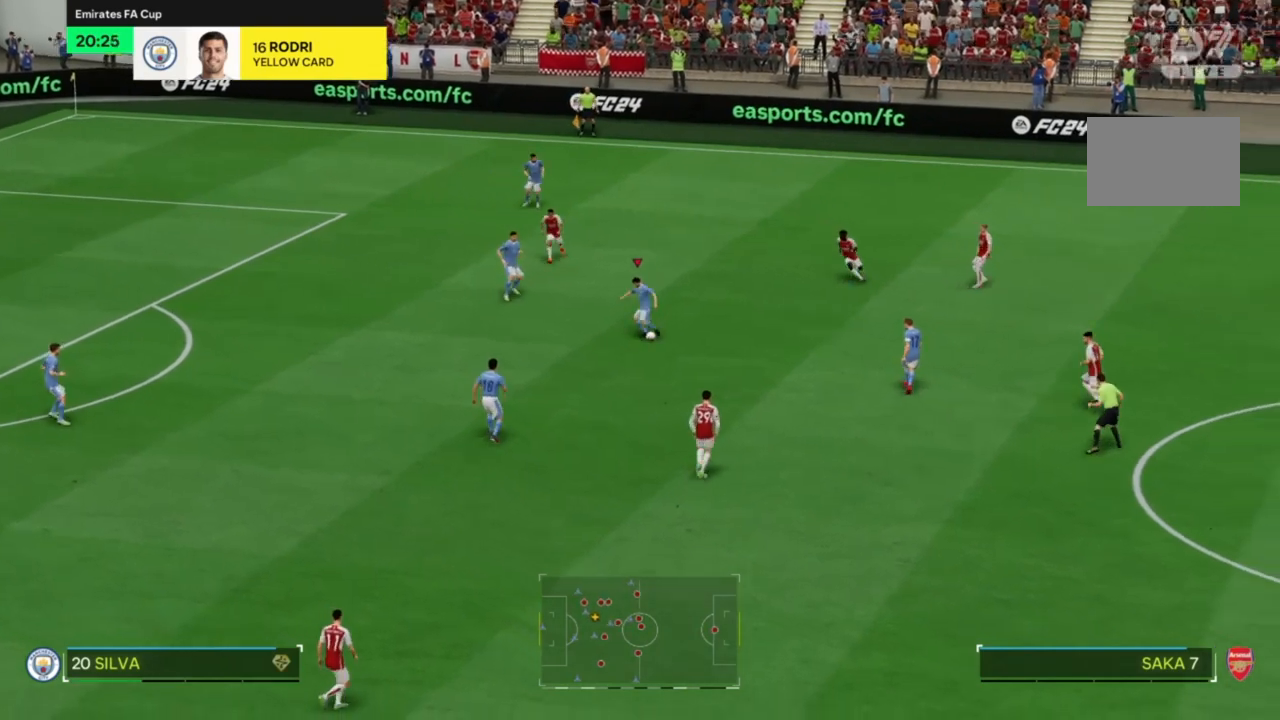
{"buttons": [], "left_stick": "down", "right_stick": "center", "events": []}
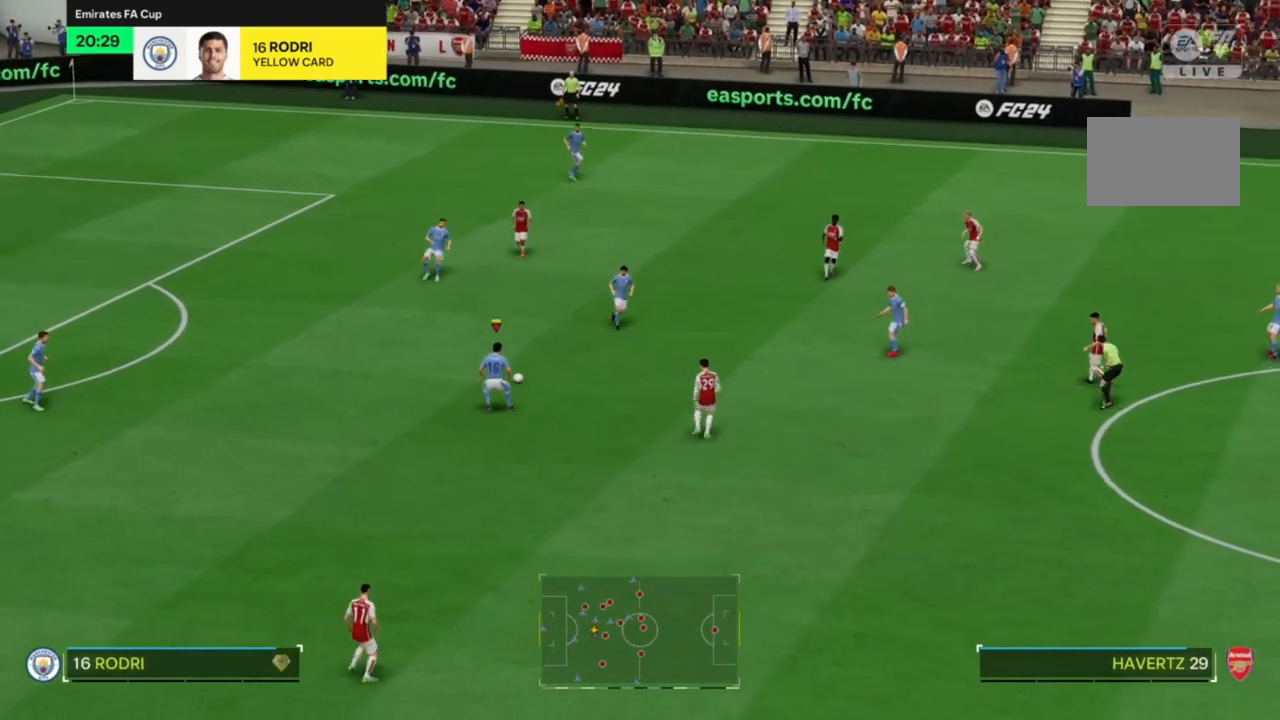
{"buttons": [], "left_stick": "down", "right_stick": "center", "events": []}
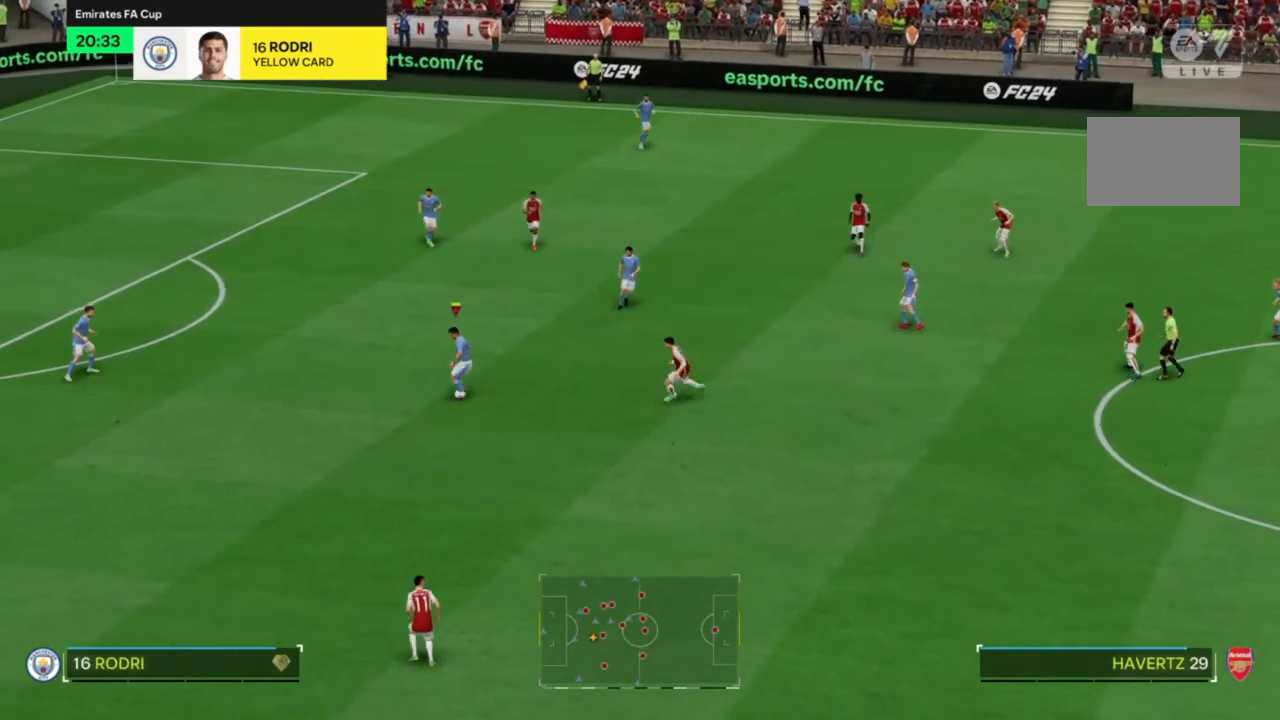
{"buttons": [], "left_stick": "down-right", "right_stick": "center", "events": [[133, "left_stick", "down-right"]]}
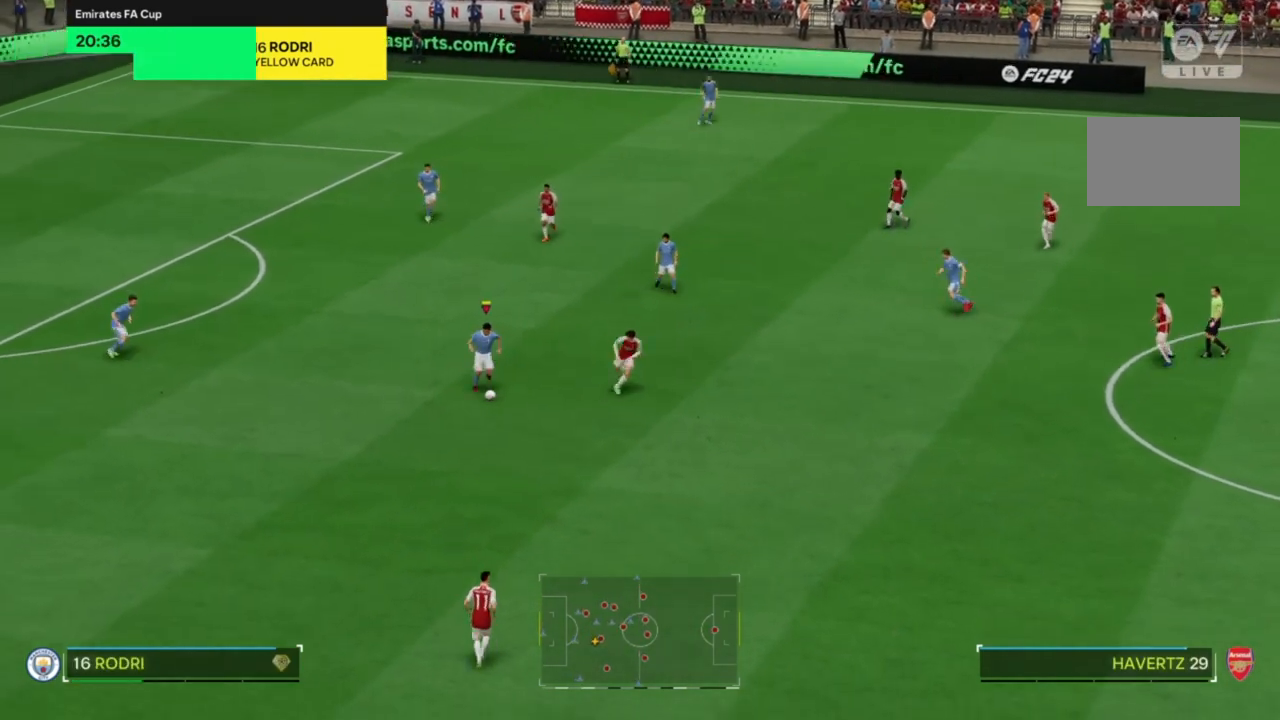
{"buttons": [], "left_stick": "down-right", "right_stick": "center", "events": []}
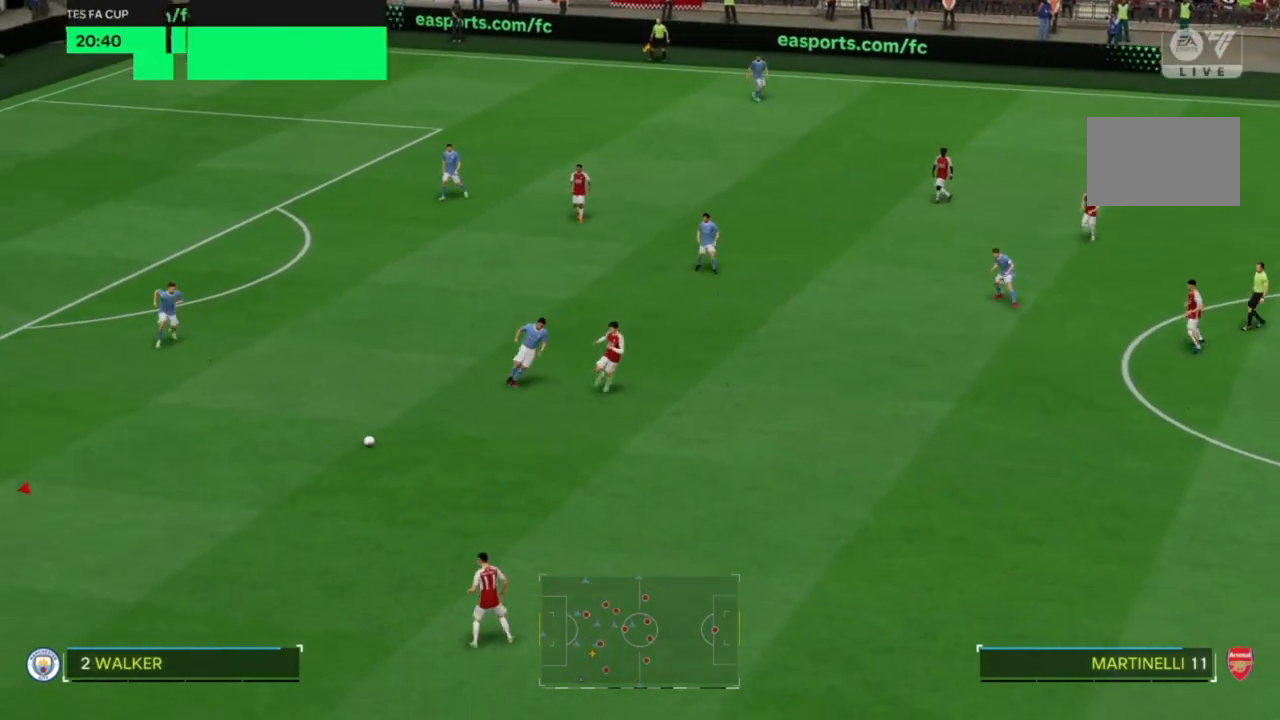
{"buttons": [], "left_stick": "down-right", "right_stick": "center", "events": []}
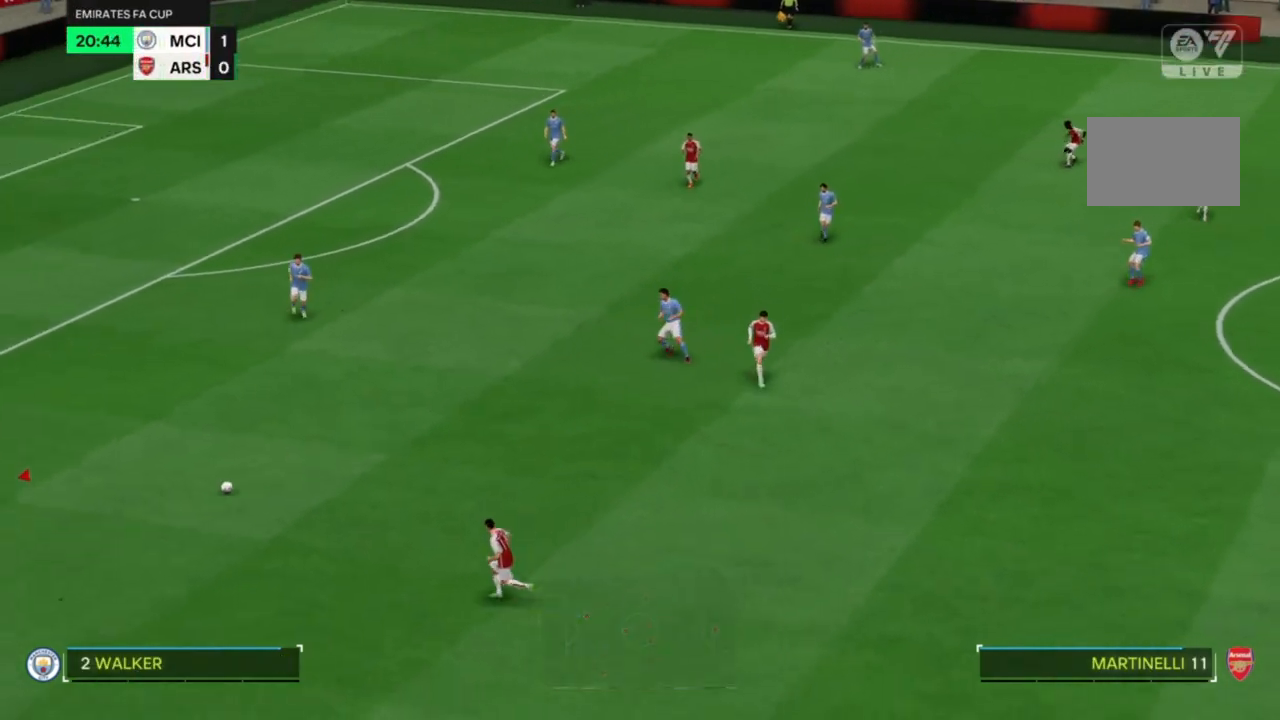
{"buttons": [], "left_stick": "right", "right_stick": "center", "events": [[267, "left_stick", "right"]]}
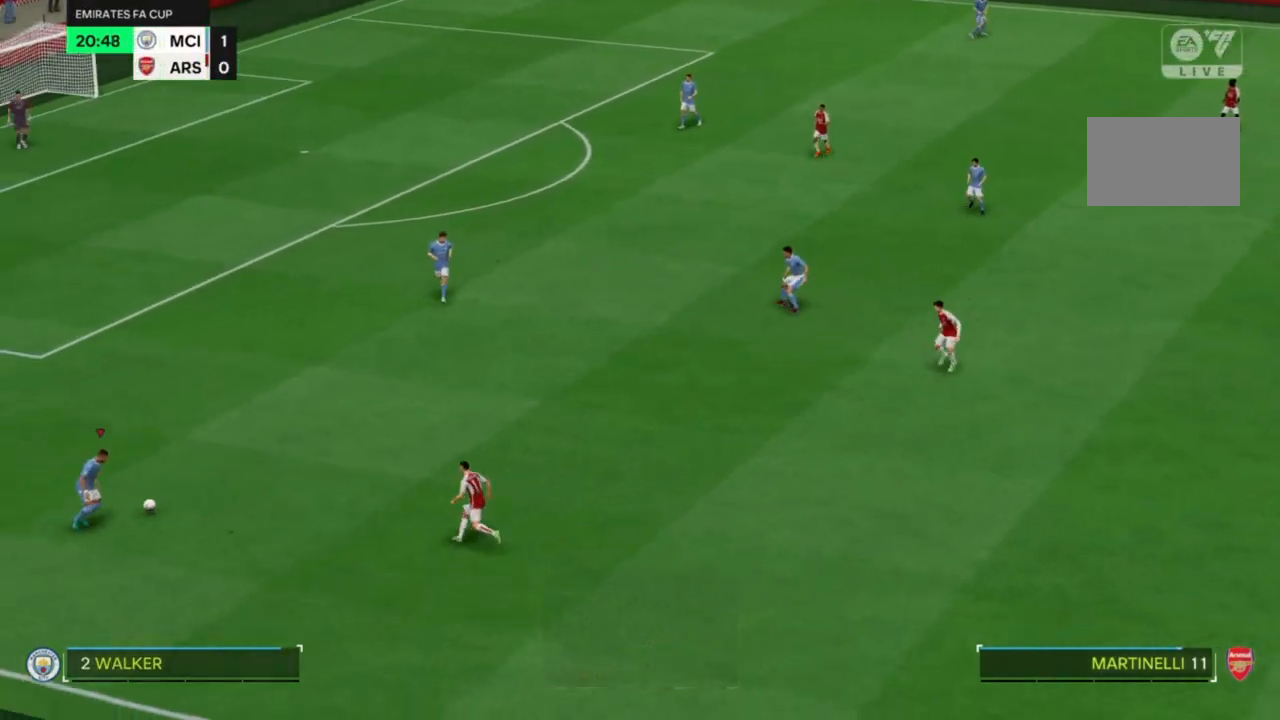
{"buttons": [], "left_stick": "up-right", "right_stick": "center"}
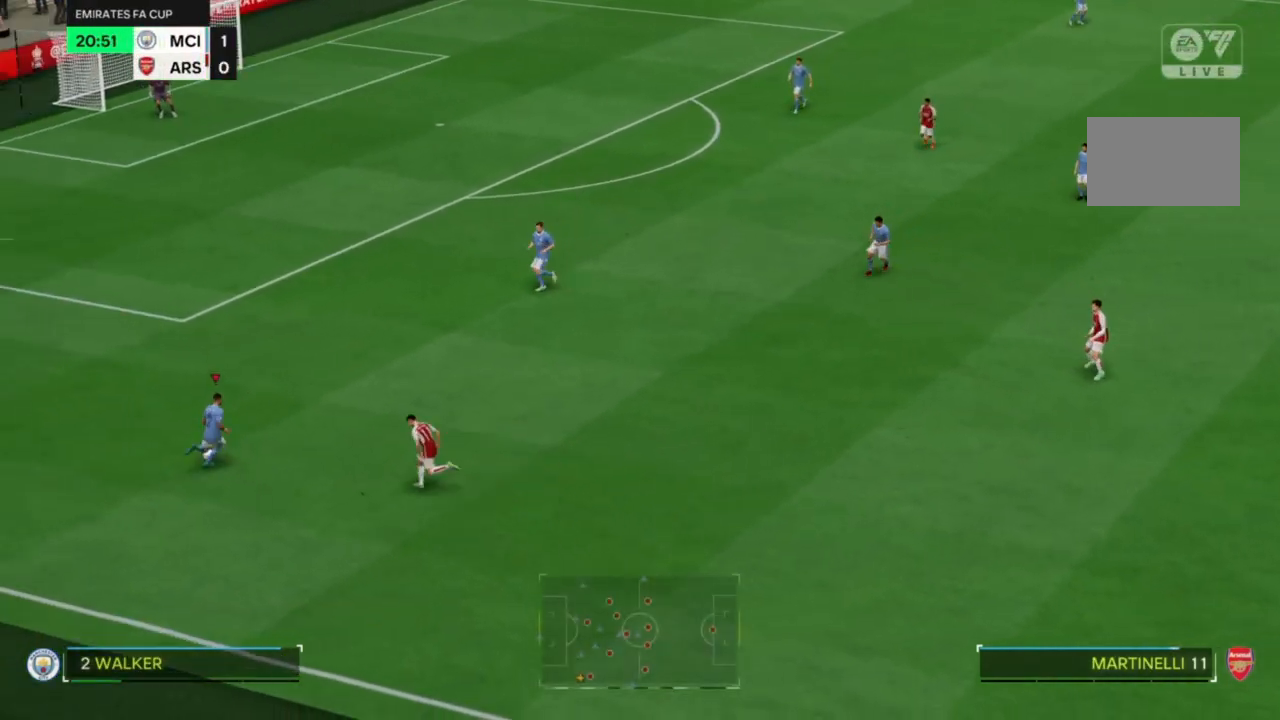
{"buttons": [], "left_stick": "up-right", "right_stick": "center", "events": []}
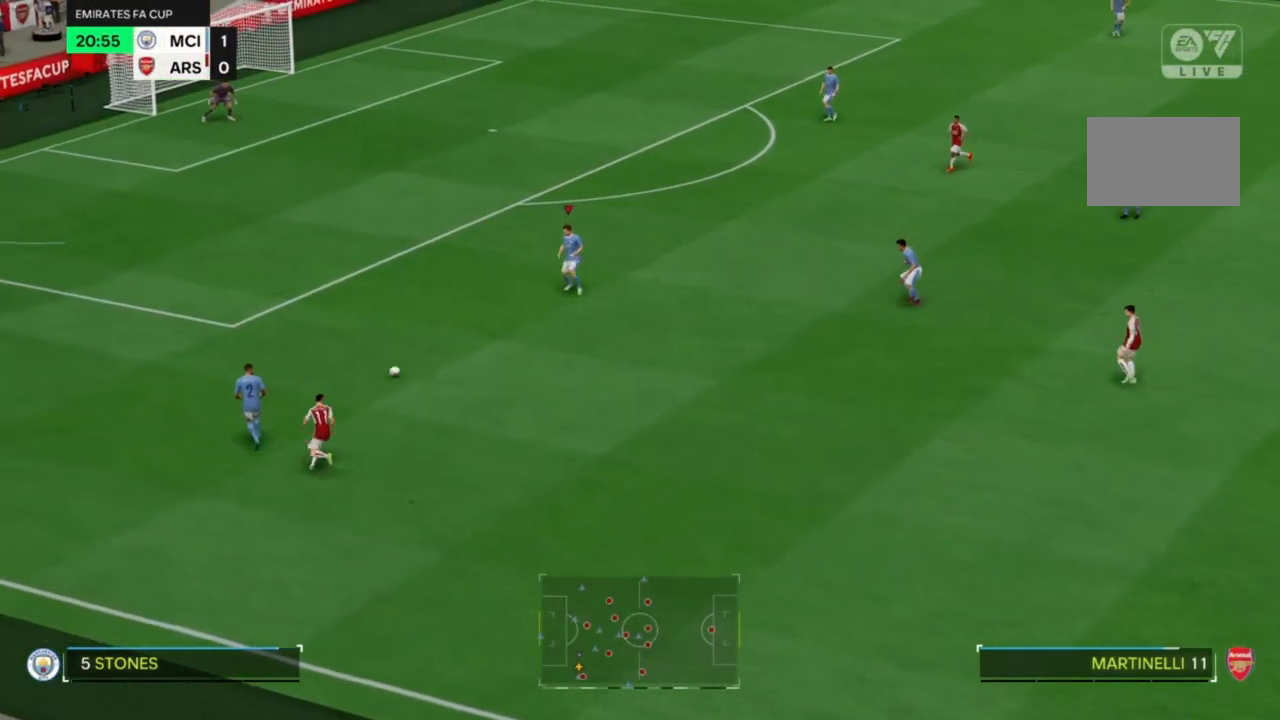
{"buttons": [], "left_stick": "down-right", "right_stick": "center", "events": [[100, "left_stick", "right"], [500, "left_stick", "down-right"]]}
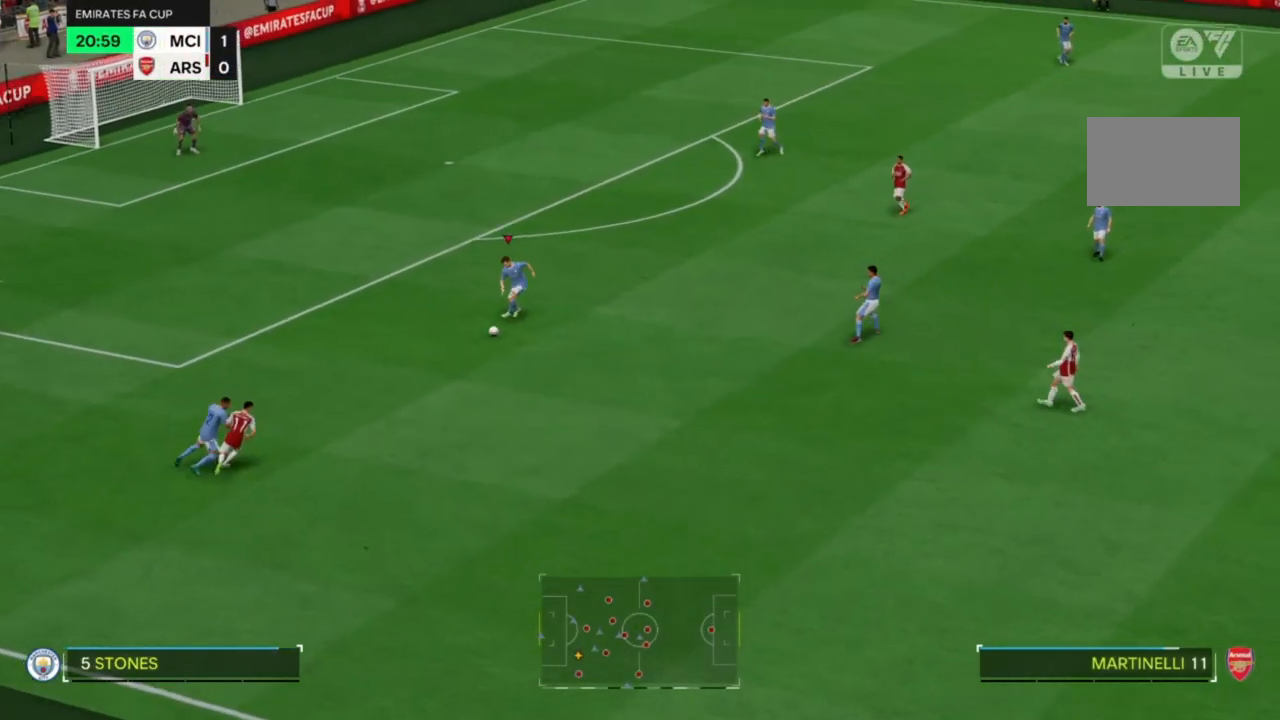
{"buttons": [], "left_stick": "down-right", "right_stick": "center"}
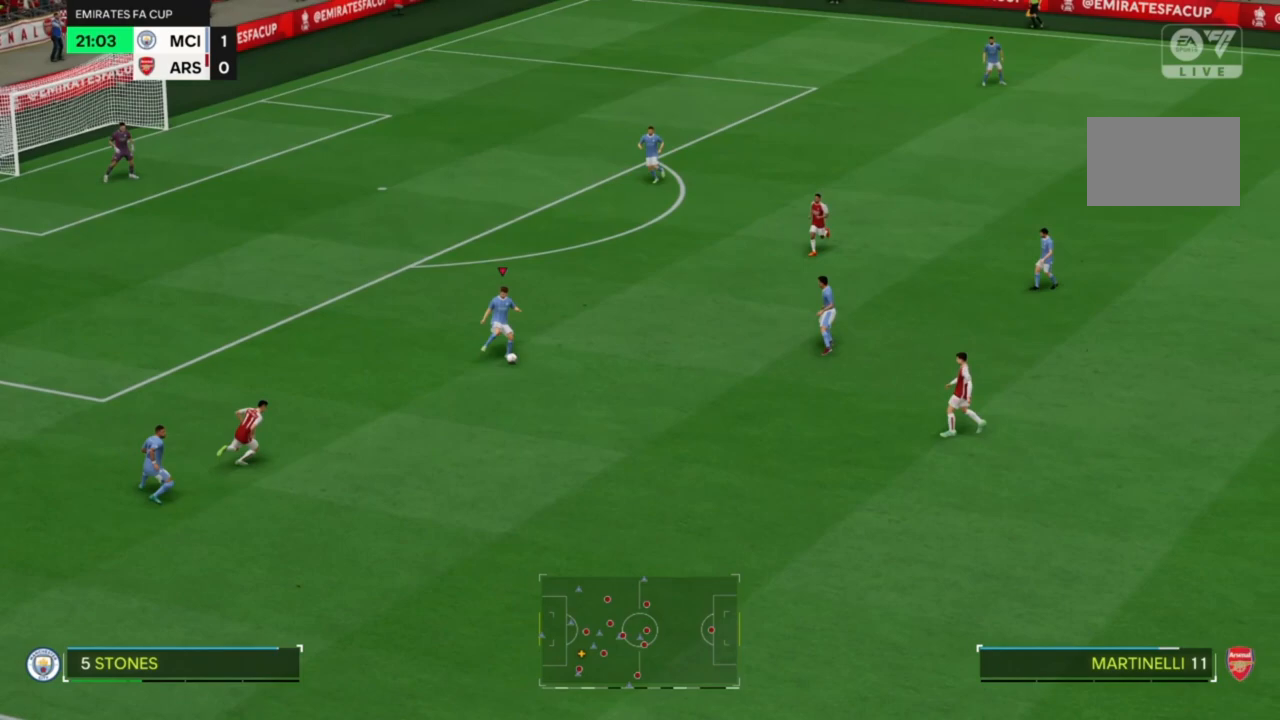
{"buttons": ["CROSS"], "left_stick": "up", "right_stick": "center", "events": [[33, "left_stick", "right"], [400, "left_stick", "up"], [467, "CROSS", "down"]]}
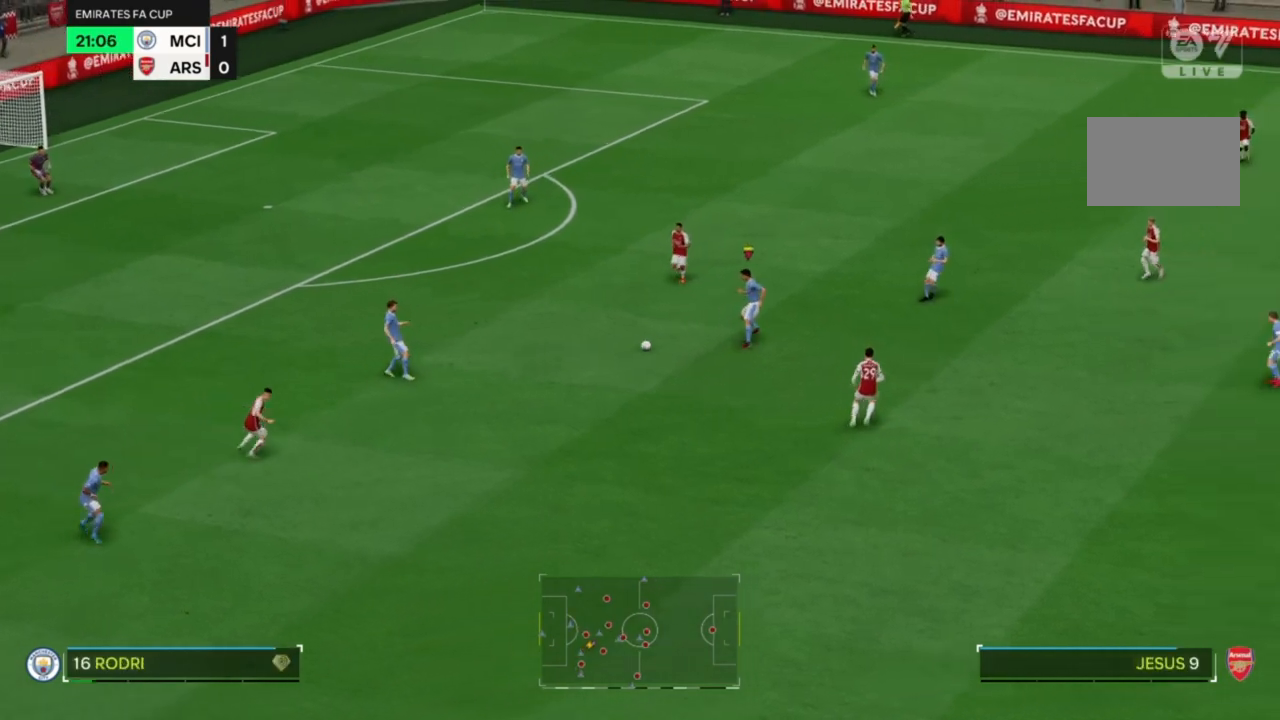
{"buttons": [], "left_stick": "center", "right_stick": "center", "events": [[67, "CROSS", "up"], [67, "left_stick", "center"]]}
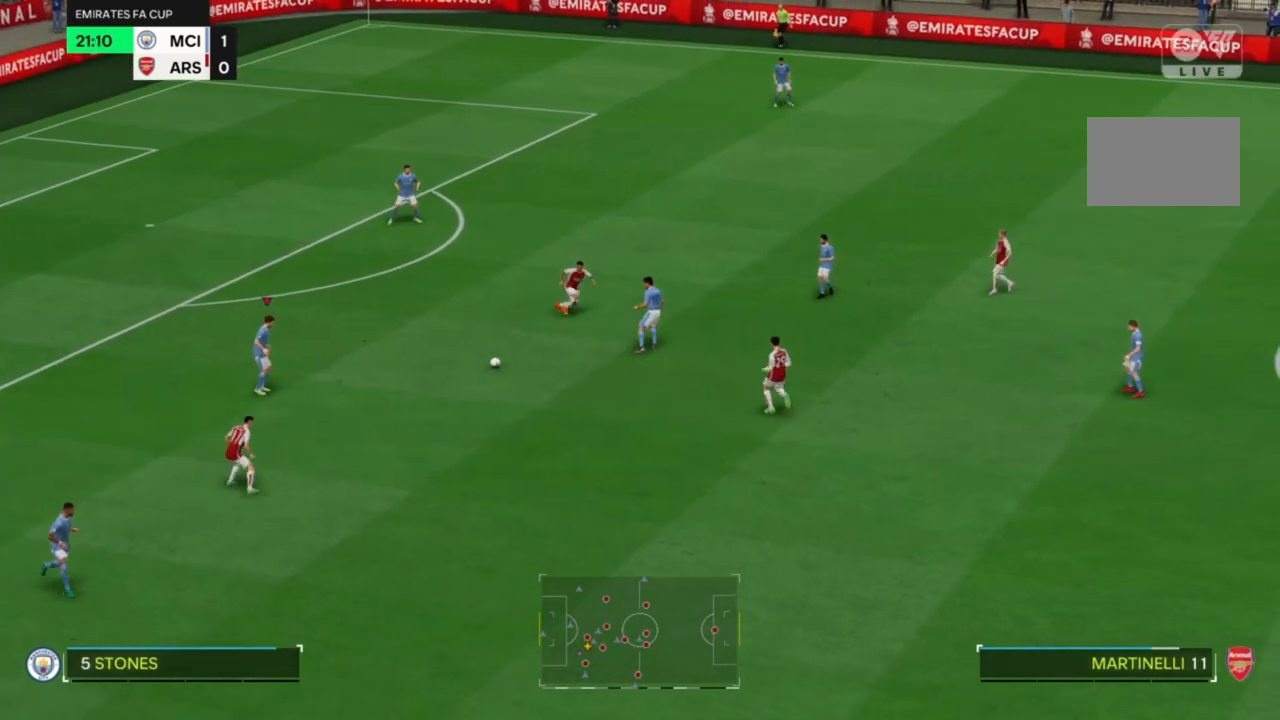
{"buttons": [], "left_stick": "center", "right_stick": "center", "events": []}
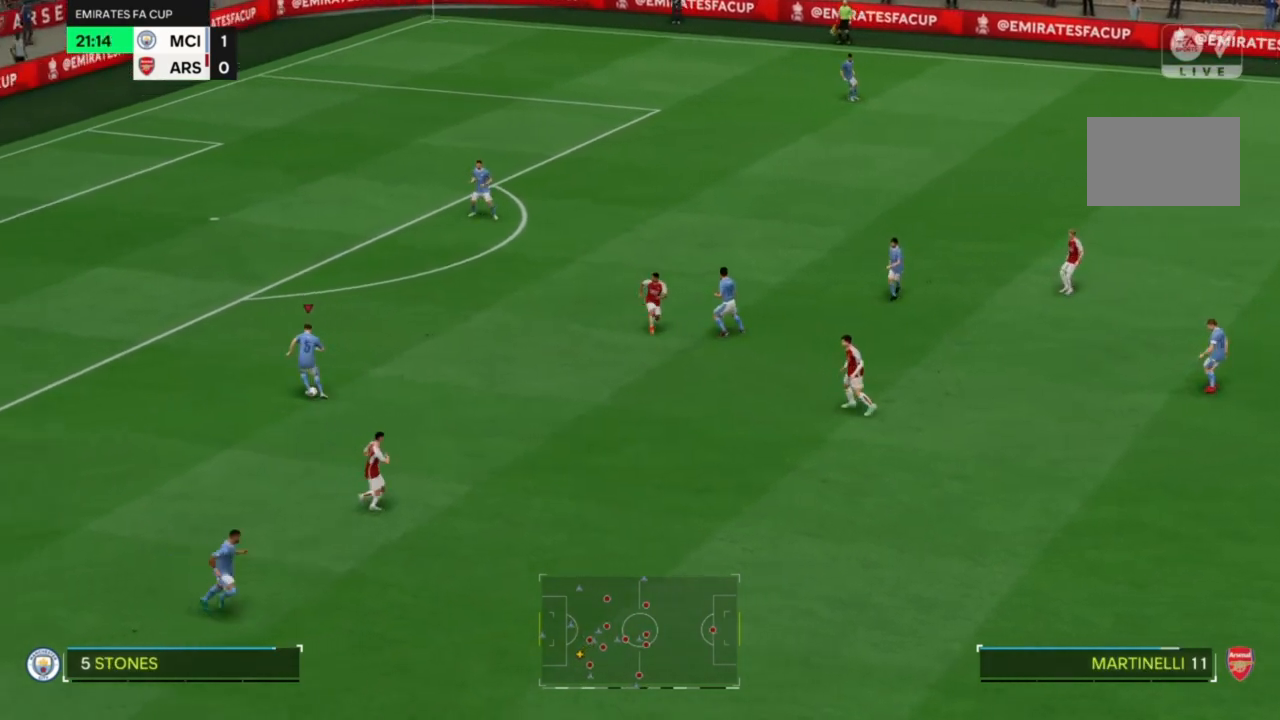
{"buttons": [], "left_stick": "up", "right_stick": "center", "events": [[33, "left_stick", "up"]]}
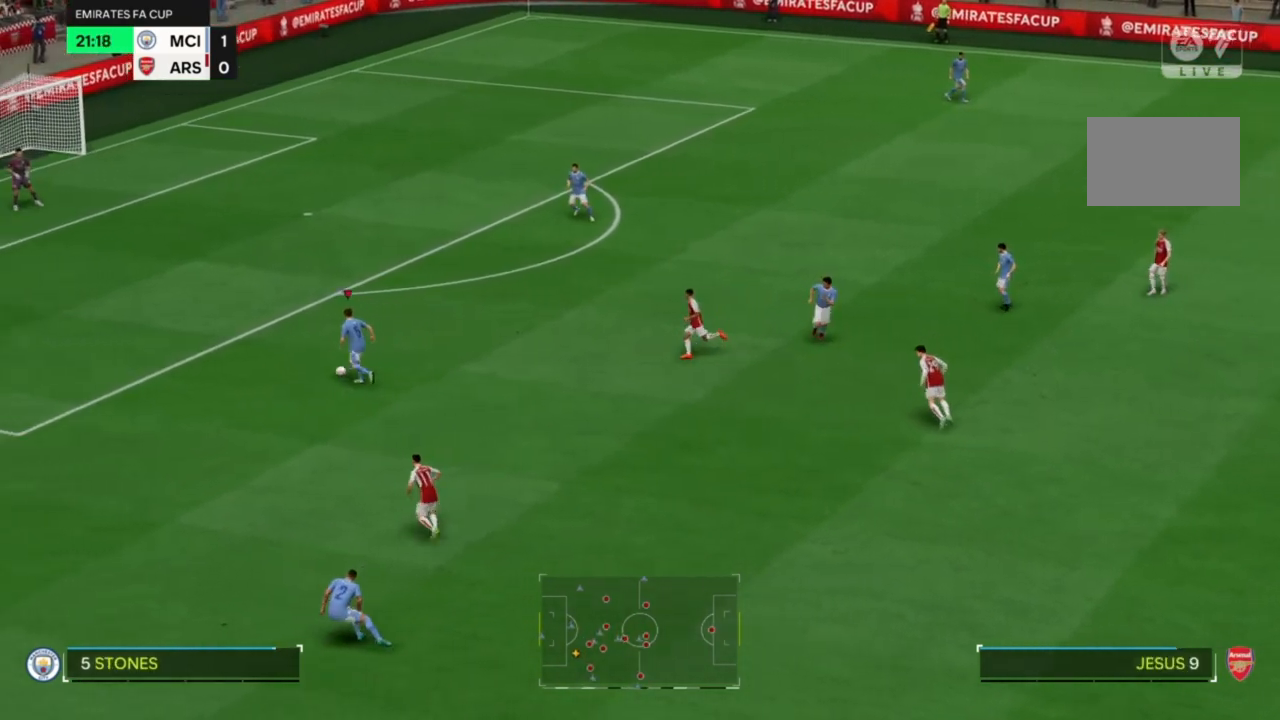
{"buttons": ["CROSS"], "left_stick": "up-right", "right_stick": "center", "events": [[200, "left_stick", "up-right"], [500, "CROSS", "down"]]}
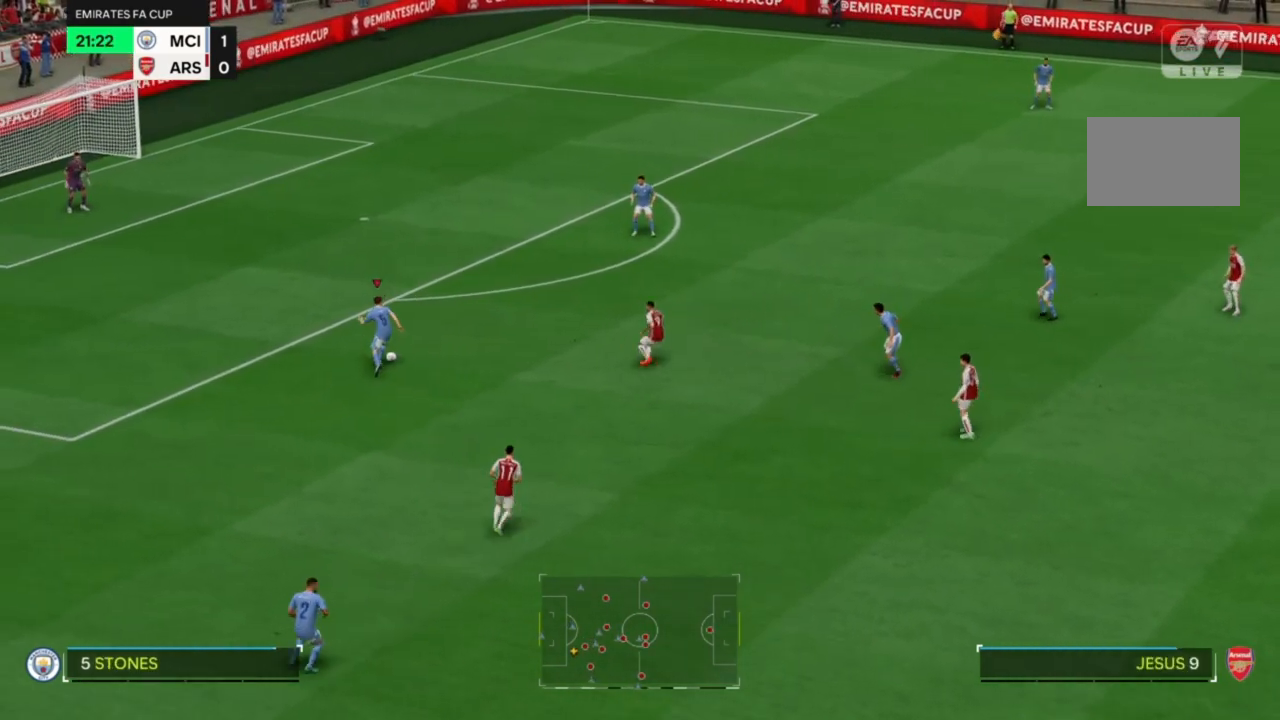
{"buttons": [], "left_stick": "up-right", "right_stick": "center", "events": [[167, "CROSS", "up"]]}
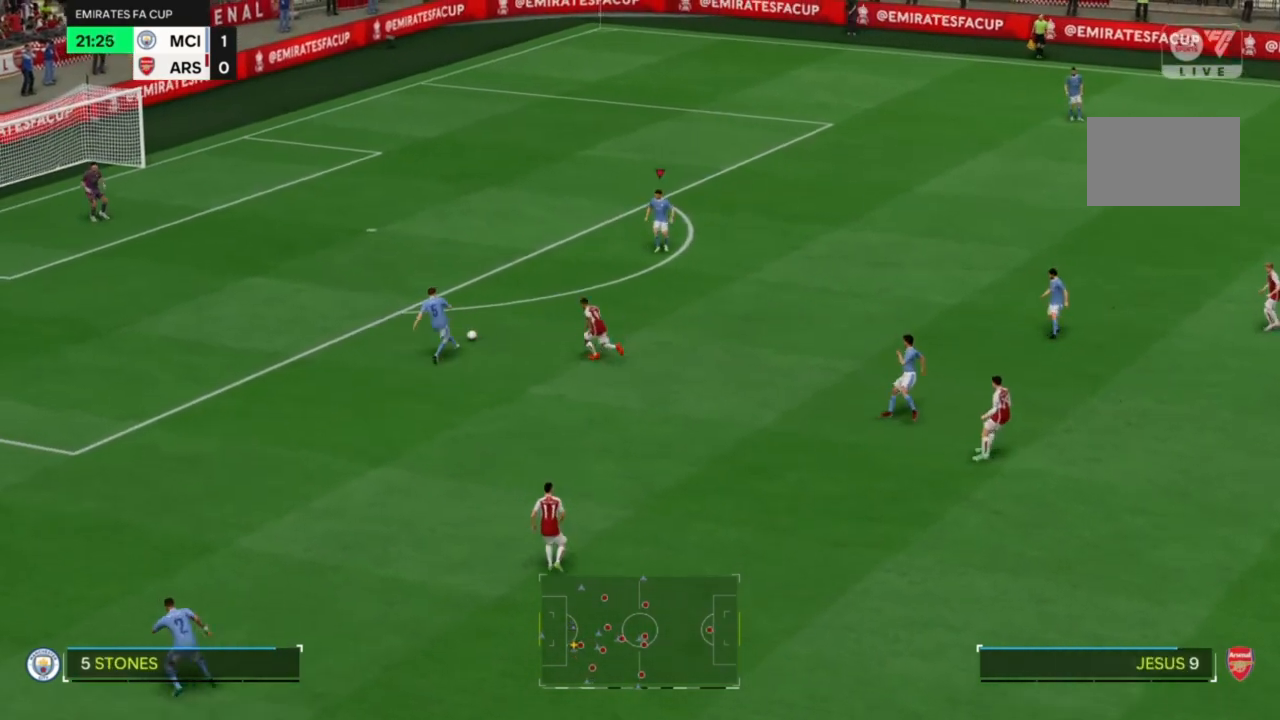
{"buttons": [], "left_stick": "right", "right_stick": "center", "events": [[400, "left_stick", "right"]]}
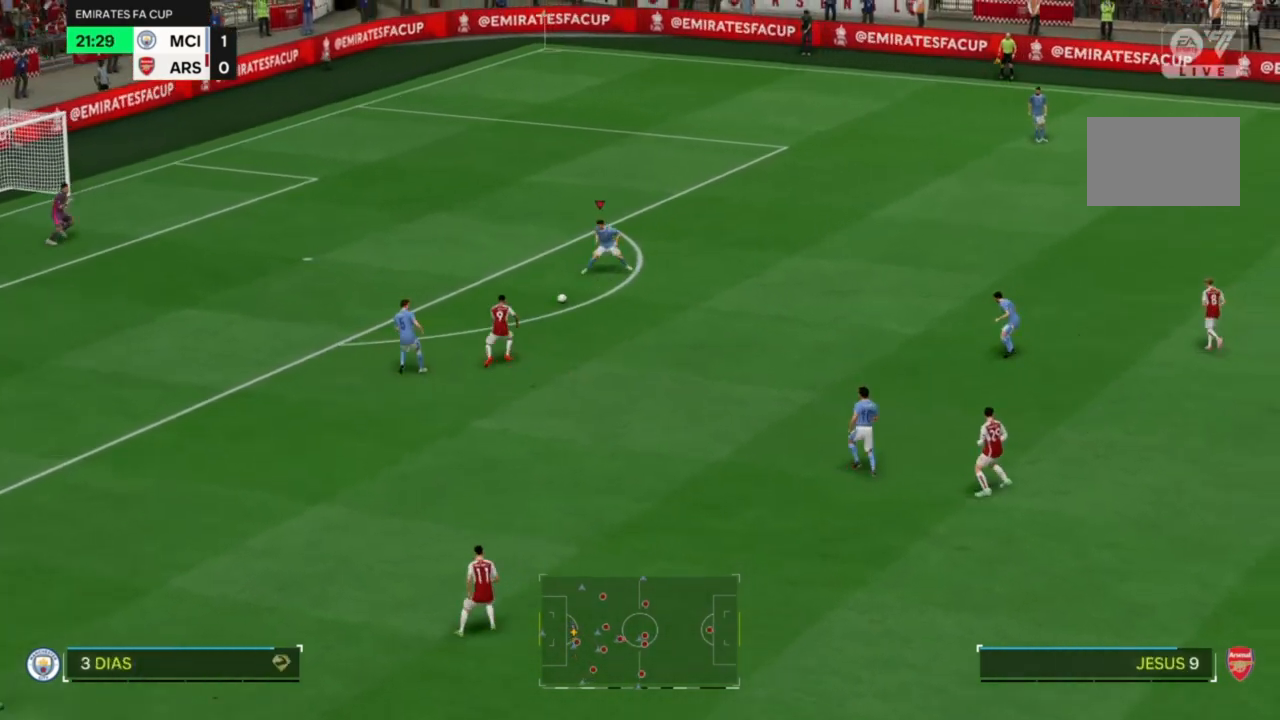
{"buttons": ["CROSS"], "left_stick": "right", "right_stick": "center", "events": [[467, "CROSS", "down"]]}
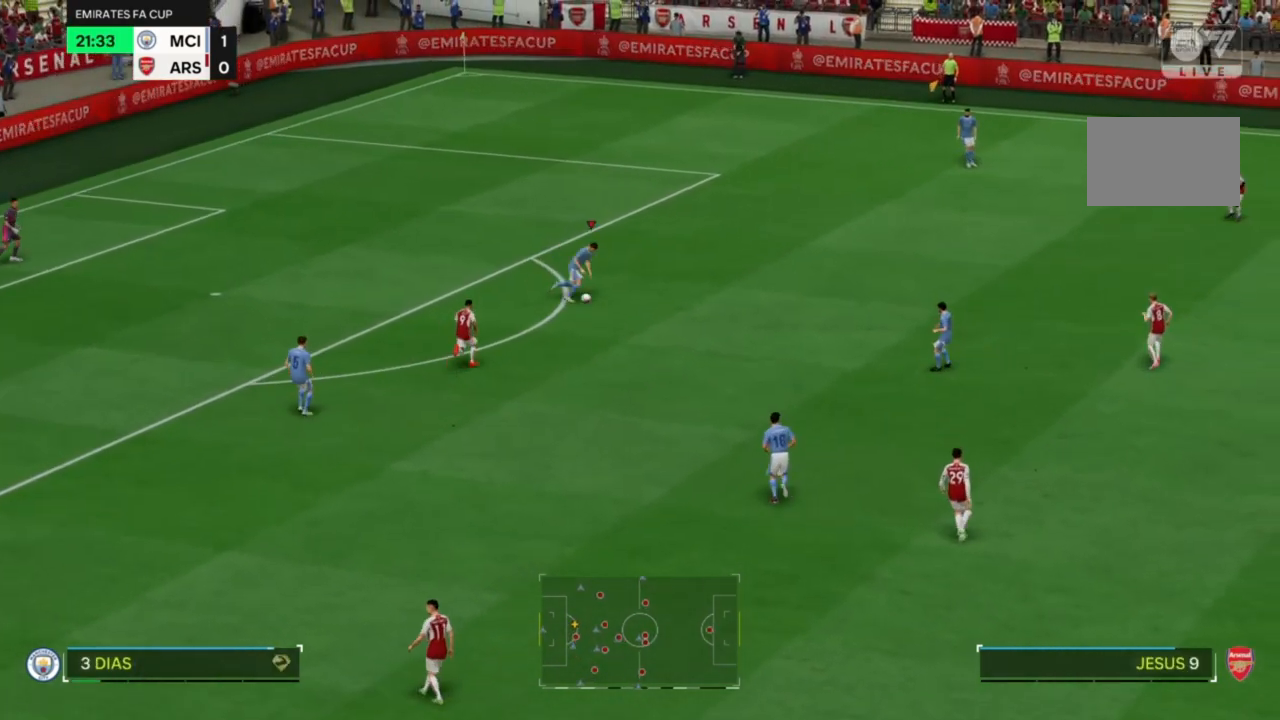
{"buttons": [], "left_stick": "right", "right_stick": "center", "events": [[367, "CROSS", "up"]]}
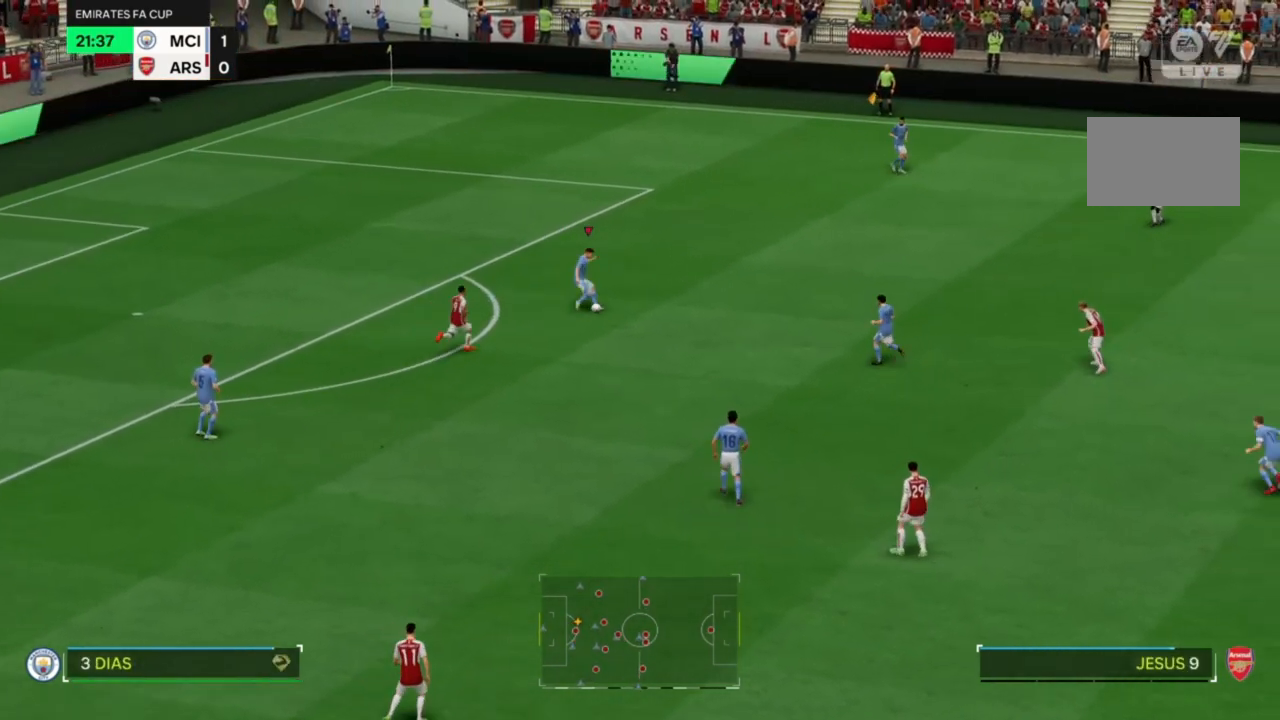
{"buttons": [], "left_stick": "right", "right_stick": "center", "events": []}
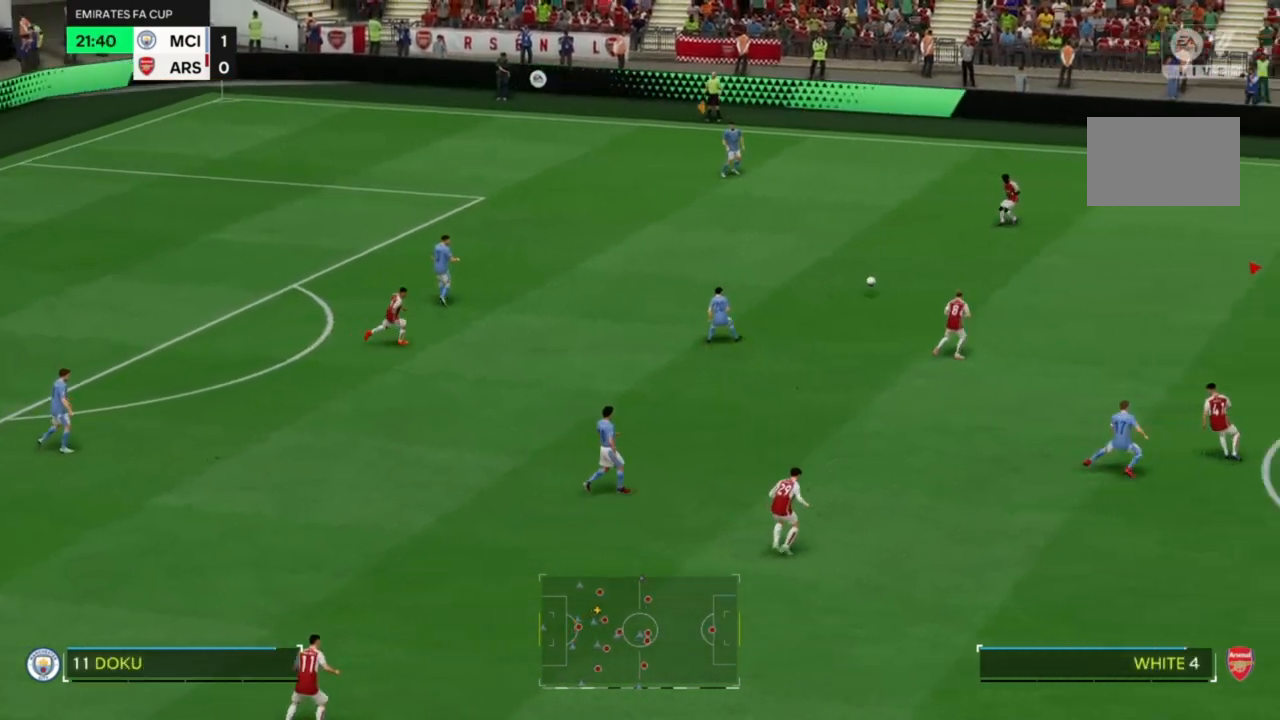
{"buttons": [], "left_stick": "down-right", "right_stick": "center", "events": [[200, "left_stick", "down-right"]]}
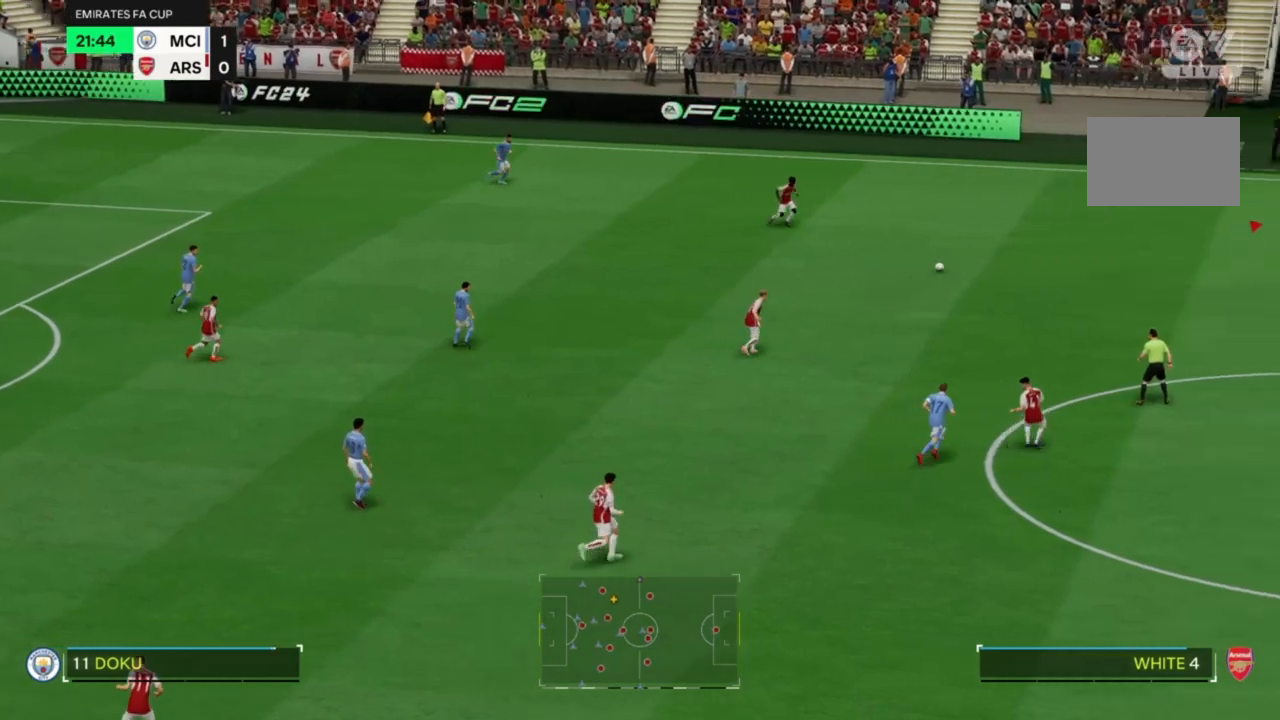
{"buttons": [], "left_stick": "down-right", "right_stick": "center", "events": []}
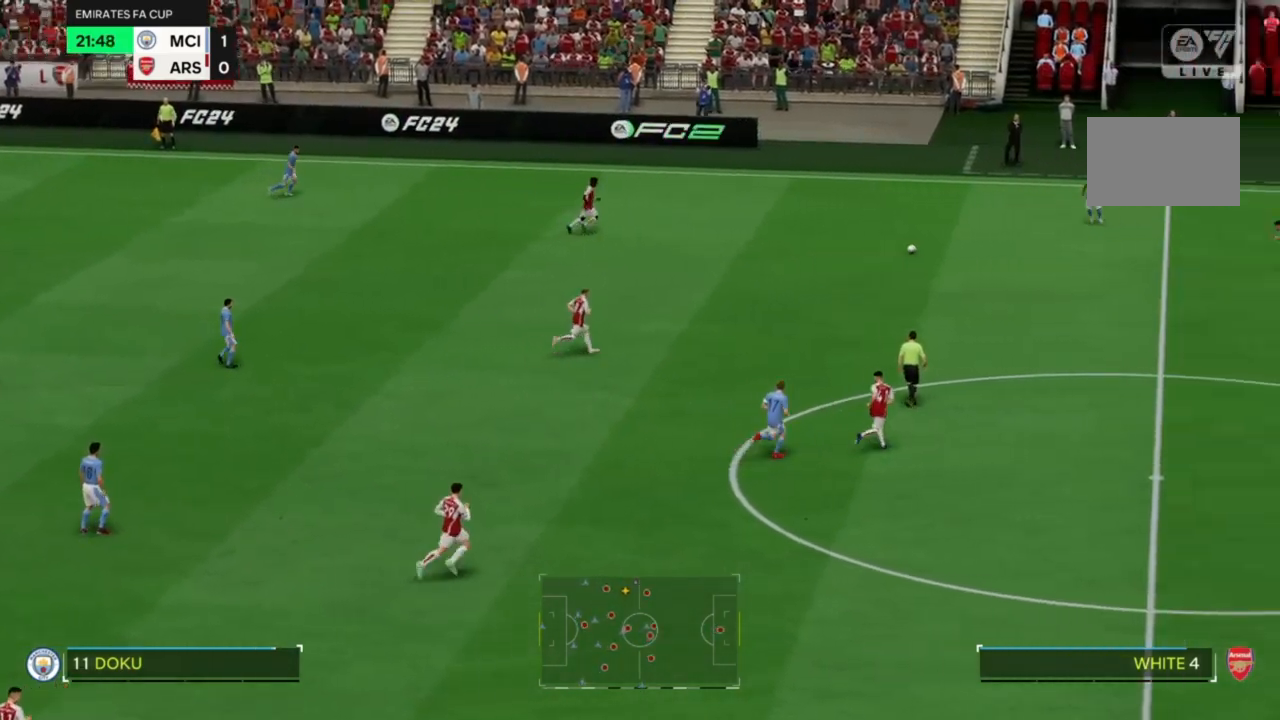
{"buttons": [], "left_stick": "down-right", "right_stick": "center", "events": []}
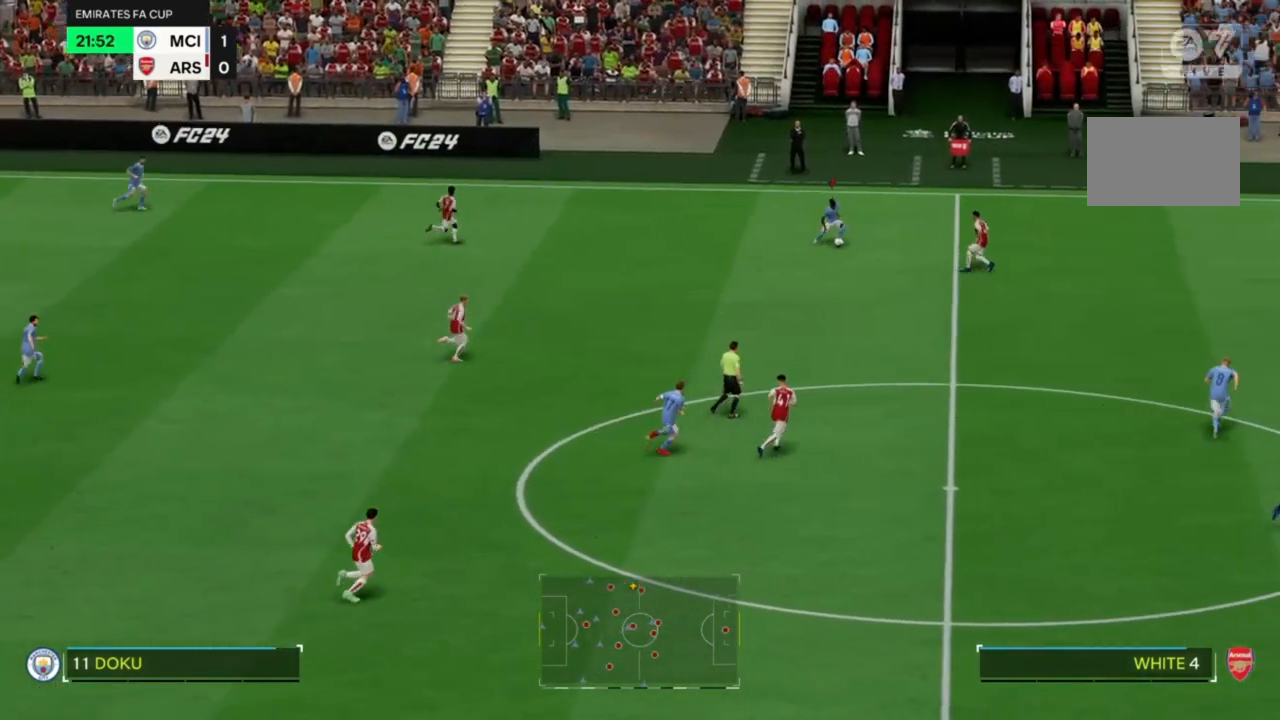
{"buttons": ["R2"], "left_stick": "down", "right_stick": "center", "events": [[33, "left_stick", "down"], [67, "R2", "down"]]}
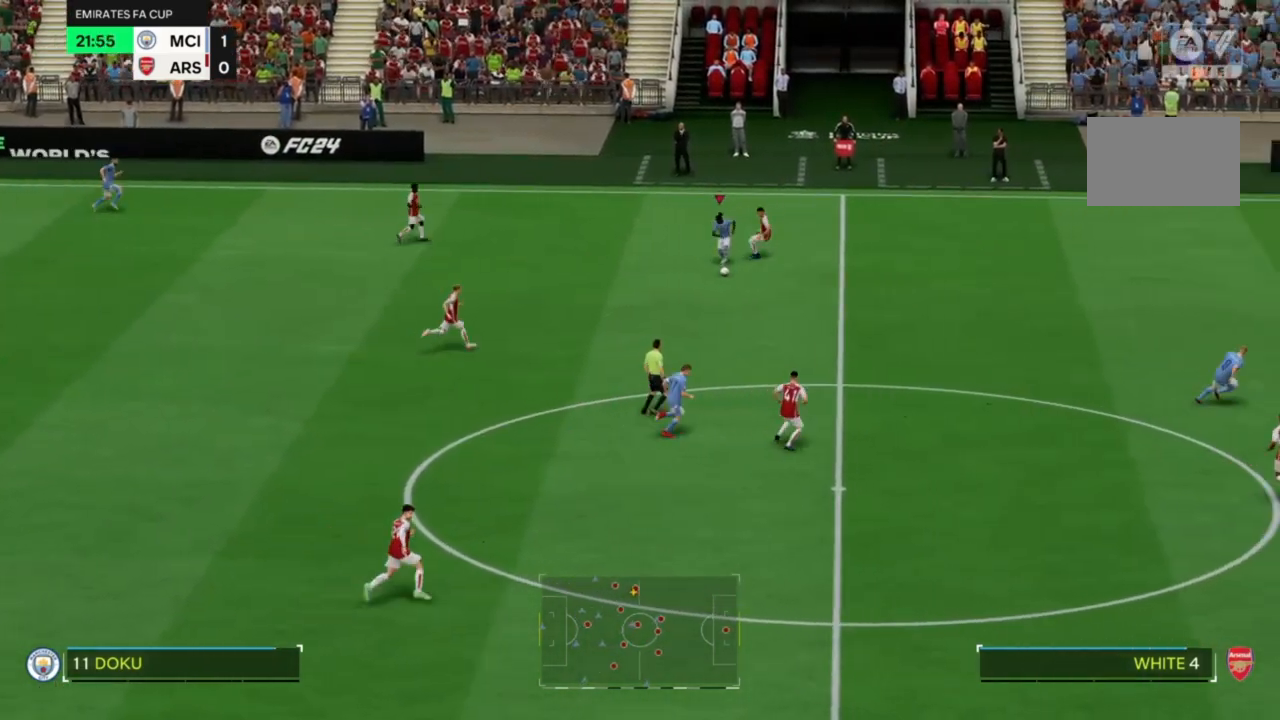
{"buttons": [], "left_stick": "down-right", "right_stick": "center", "events": [[333, "left_stick", "down-right"], [400, "R2", "up"]]}